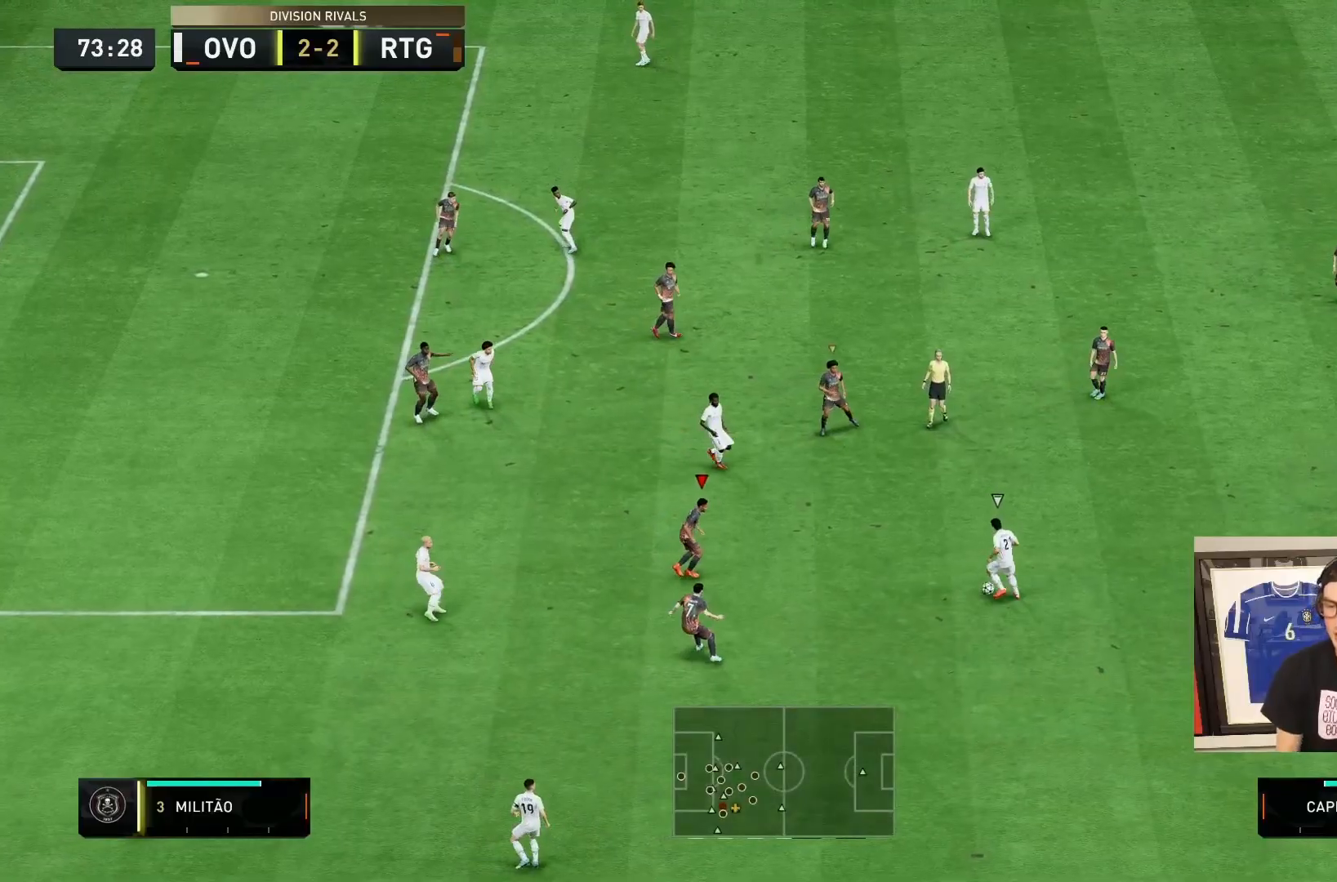
Gameplay with a controller (PlayStation layout); each line is a JSON object with the inputs held at the frame after it. "events" lists button and stick changes between this image and that frame as [ms after this image, input, new state], when the widget could be followed in between. Not read: L3 R1 R3.
{"buttons": ["L2", "R2"], "left_stick": "left", "right_stick": "center", "events": [[217, "left_stick", "up"], [417, "left_stick", "left"]]}
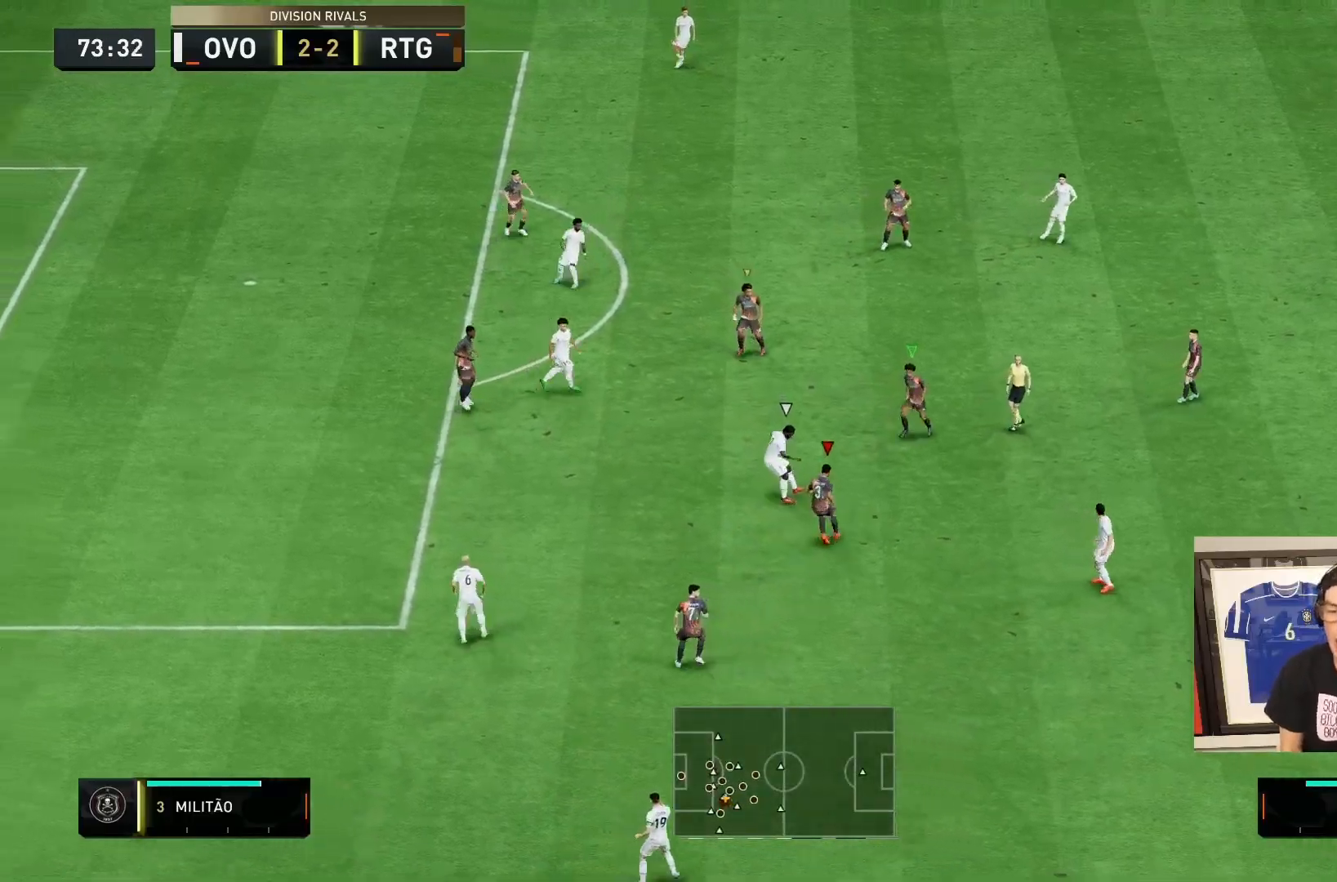
{"buttons": ["R2"], "left_stick": "left", "right_stick": "center", "events": [[267, "L2", "up"]]}
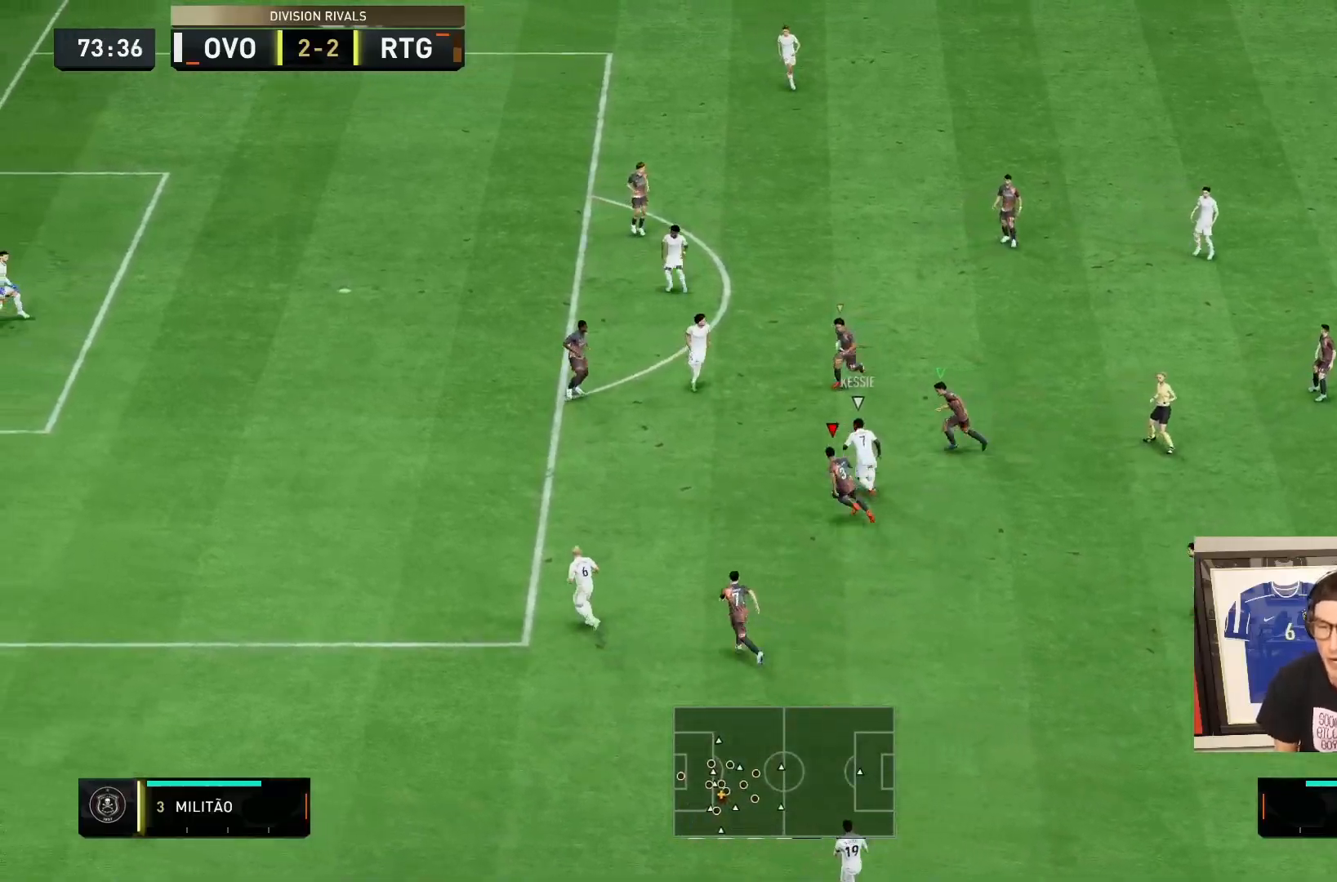
{"buttons": ["R2"], "left_stick": "left", "right_stick": "center", "events": []}
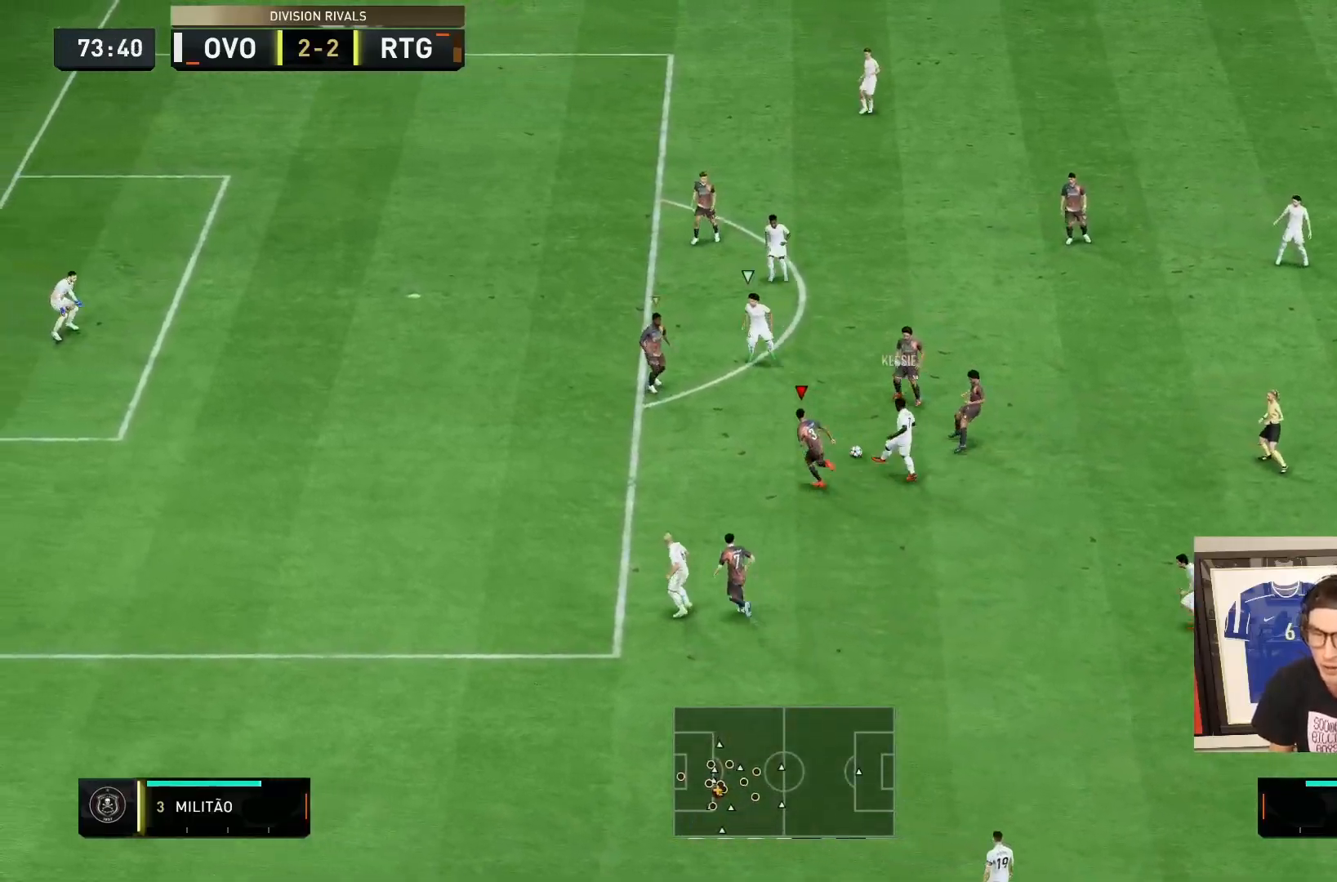
{"buttons": ["L1", "R2"], "left_stick": "up-left", "right_stick": "center", "events": [[100, "left_stick", "up-left"], [167, "L2", "down"], [200, "left_stick", "right"], [267, "left_stick", "up"], [400, "left_stick", "left"], [417, "L2", "up"], [467, "L1", "down"], [500, "left_stick", "up-left"]]}
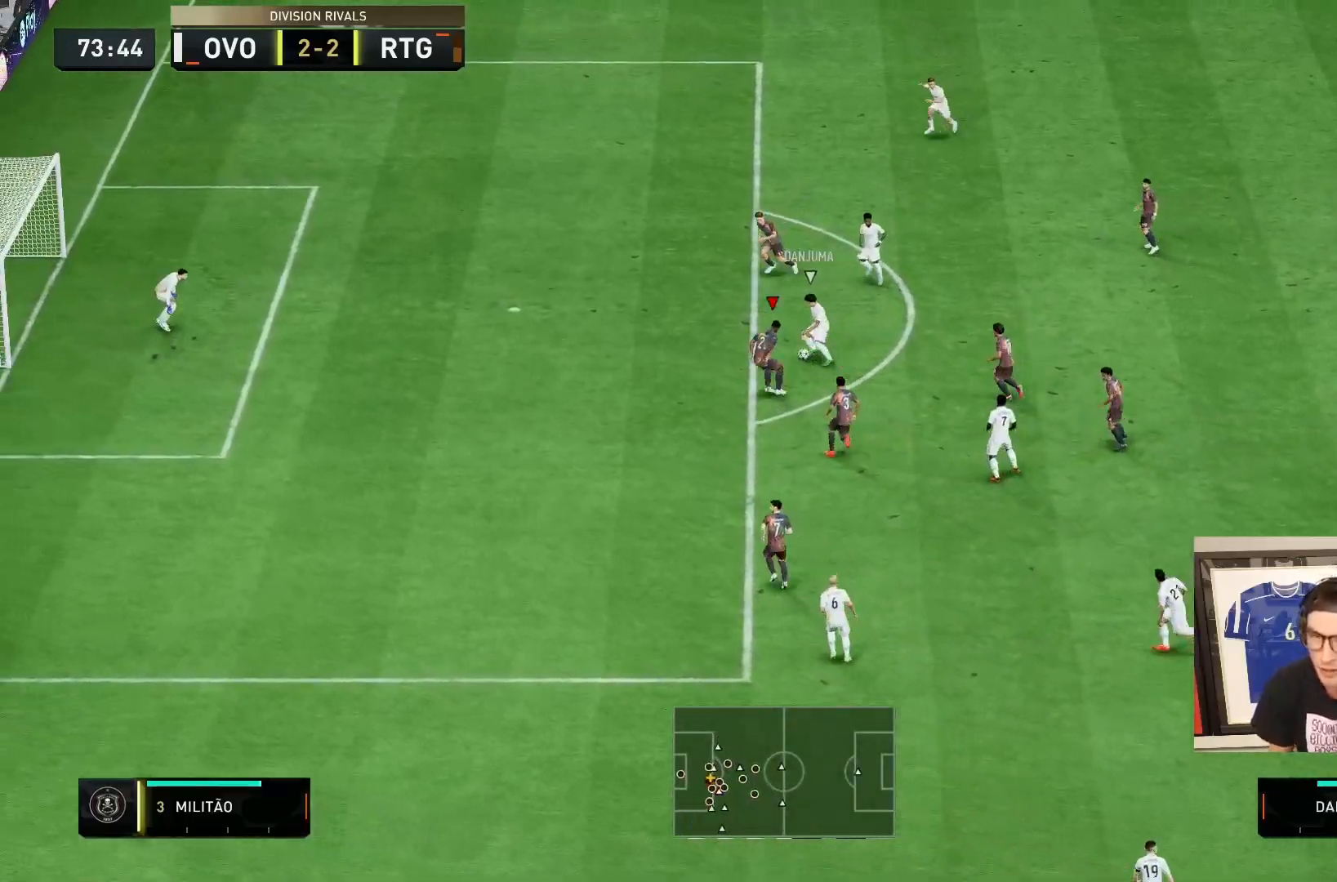
{"buttons": ["L2", "R2"], "left_stick": "up-left", "right_stick": "center", "events": [[117, "L1", "up"], [317, "L2", "down"]]}
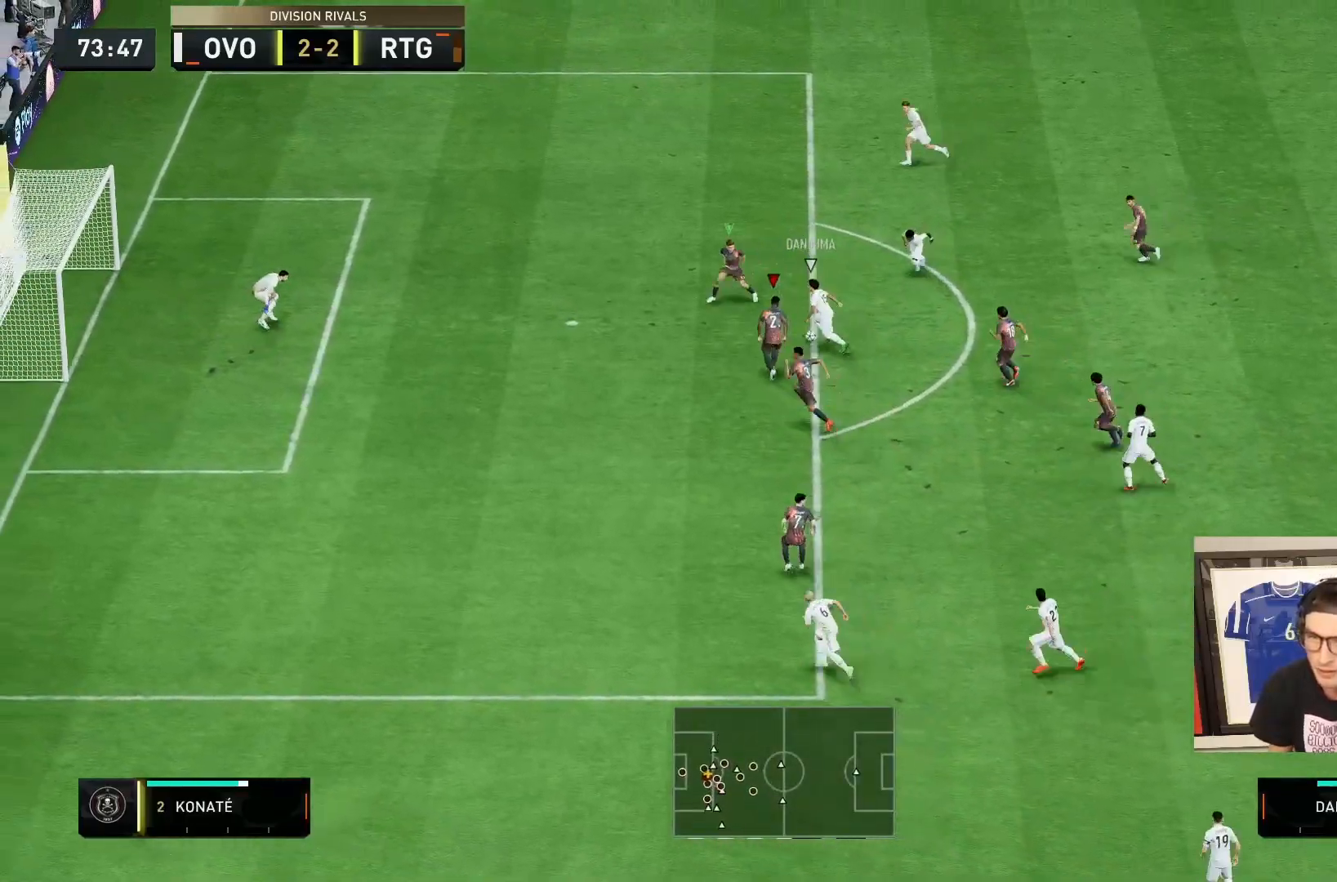
{"buttons": ["L2", "R2"], "left_stick": "up-left", "right_stick": "center", "events": []}
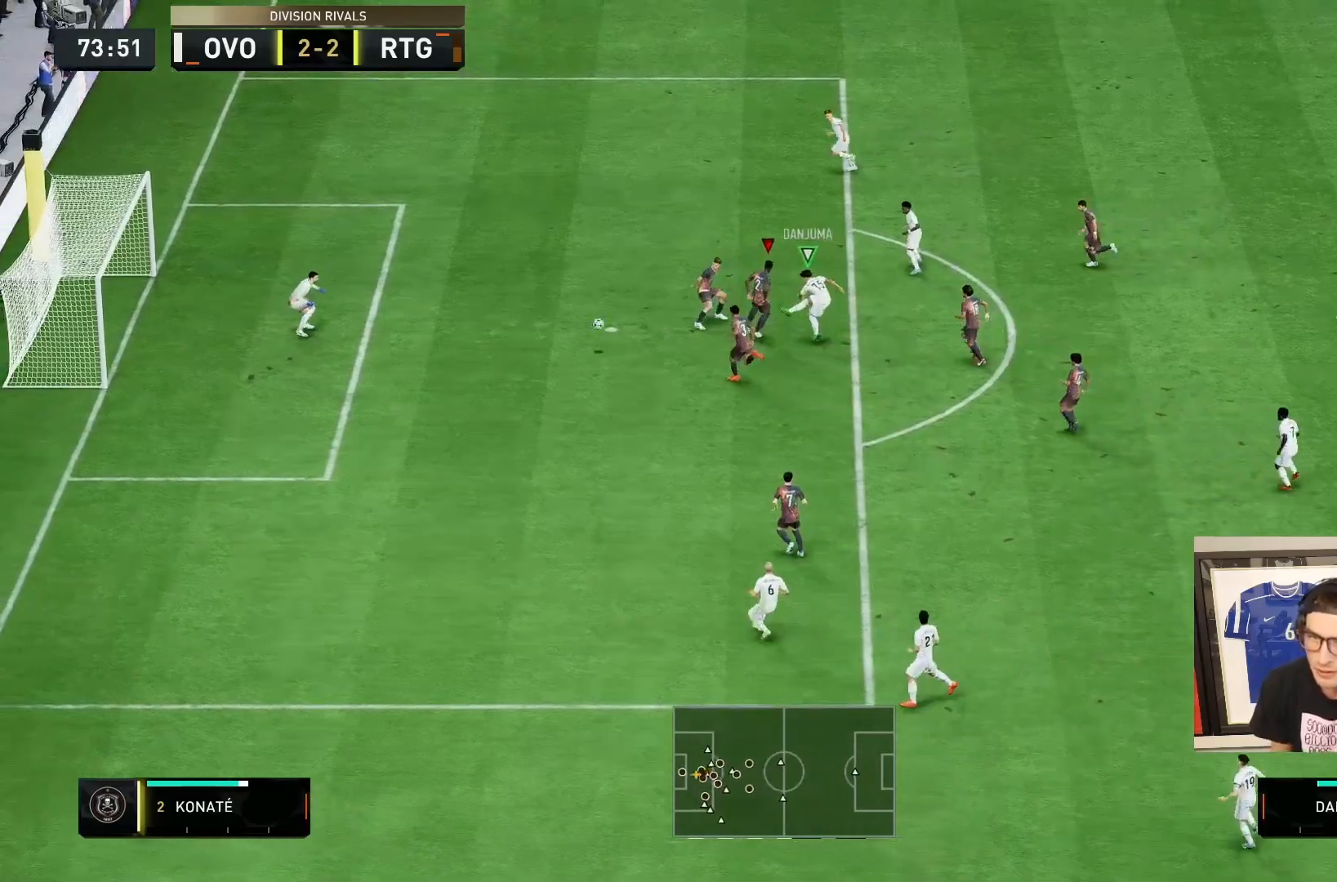
{"buttons": ["CROSS", "L1"], "left_stick": "down", "right_stick": "center", "events": [[17, "CIRCLE", "down"], [67, "L2", "up"], [83, "CIRCLE", "up"], [83, "L1", "down"], [83, "left_stick", "right"], [183, "left_stick", "down-right"], [217, "L1", "up"], [283, "L1", "down"], [300, "R2", "up"], [383, "L1", "up"], [383, "left_stick", "down"], [417, "CROSS", "down"], [450, "L1", "down"]]}
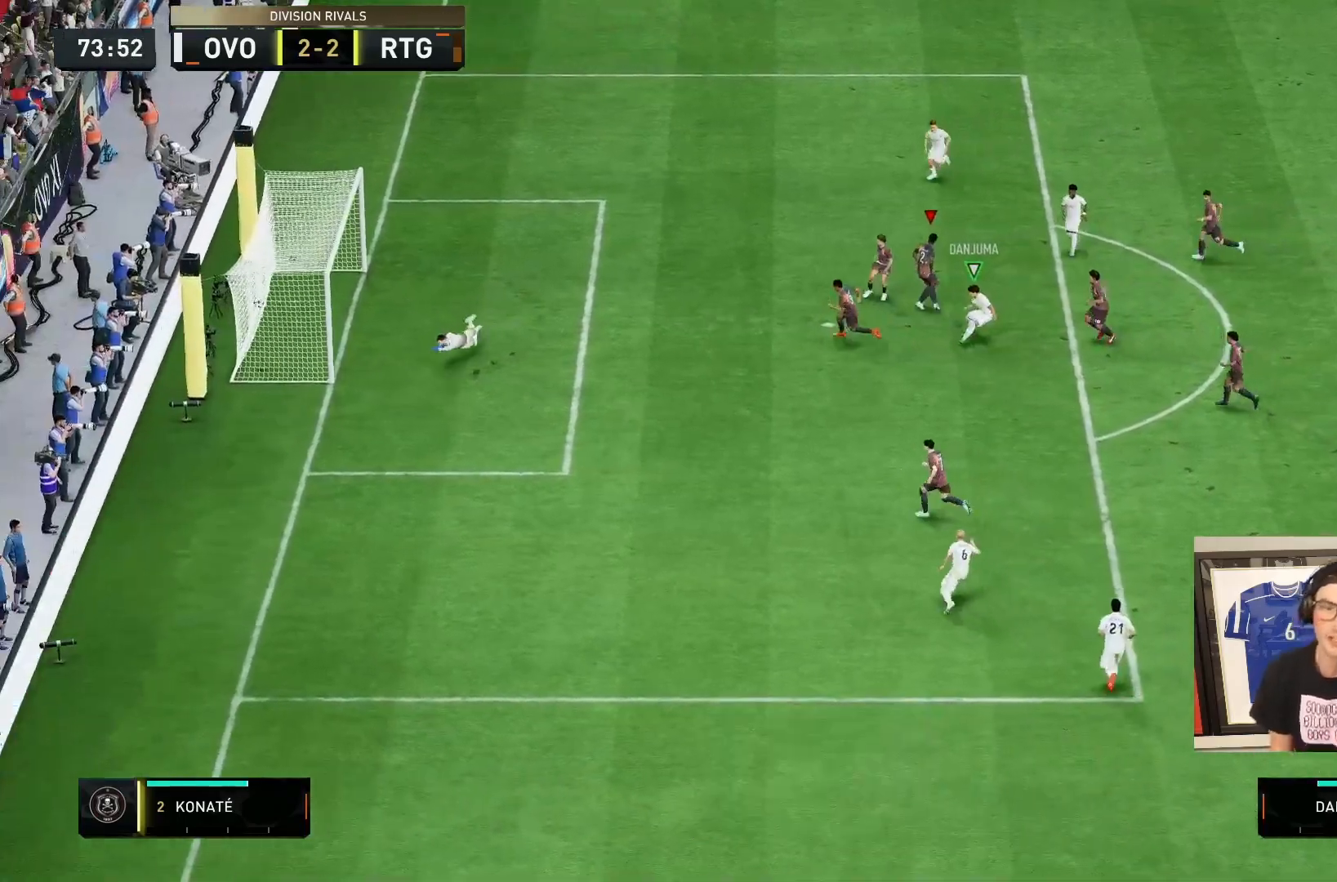
{"buttons": ["CROSS"], "left_stick": "center", "right_stick": "center", "events": [[33, "CROSS", "up"], [33, "left_stick", "down-right"], [133, "CROSS", "down"], [167, "left_stick", "center"], [233, "CROSS", "up"], [233, "L1", "up"], [283, "left_stick", "down"], [333, "left_stick", "center"], [500, "CROSS", "down"]]}